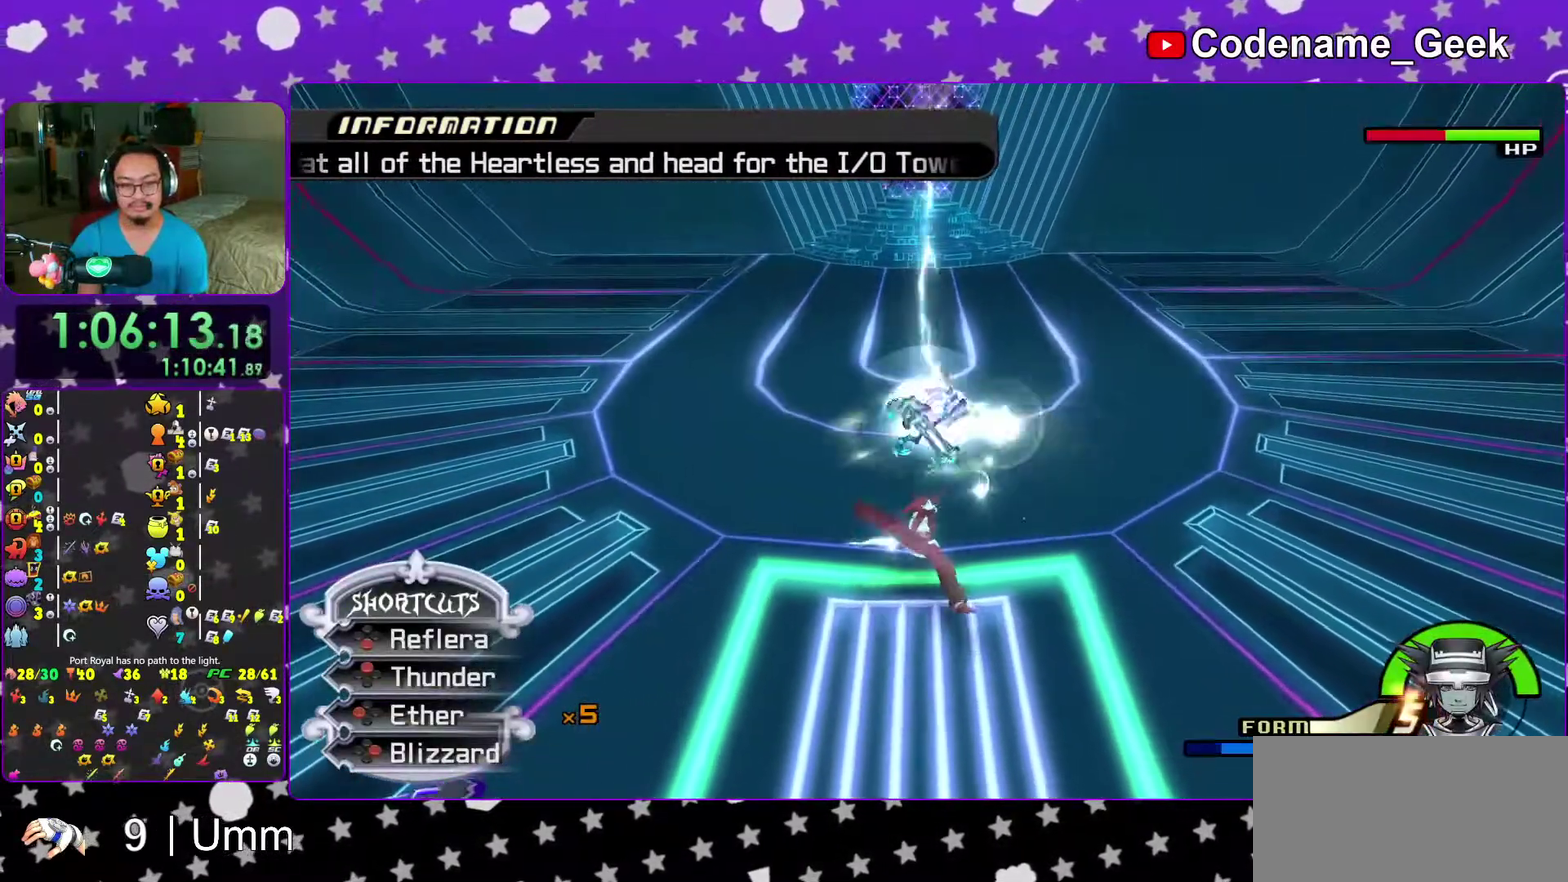
Gameplay with a controller (Nintendo layout); each line is a JSON object with the inputs held at the frame after it (dt_ms = milliseconds from this image to that frame). "events" lists button and stick changes between this image and that frame as [ms after this image, input, new state], when the widget could be followed in between. This overlay highlights the sticks when they move; stick clicks (L3 R3) are not distinguishable. Not read: L3 R3 START.
{"dt_ms": 400, "buttons": [], "left_stick": "center", "right_stick": "down", "events": [[83, "X", "up"]]}
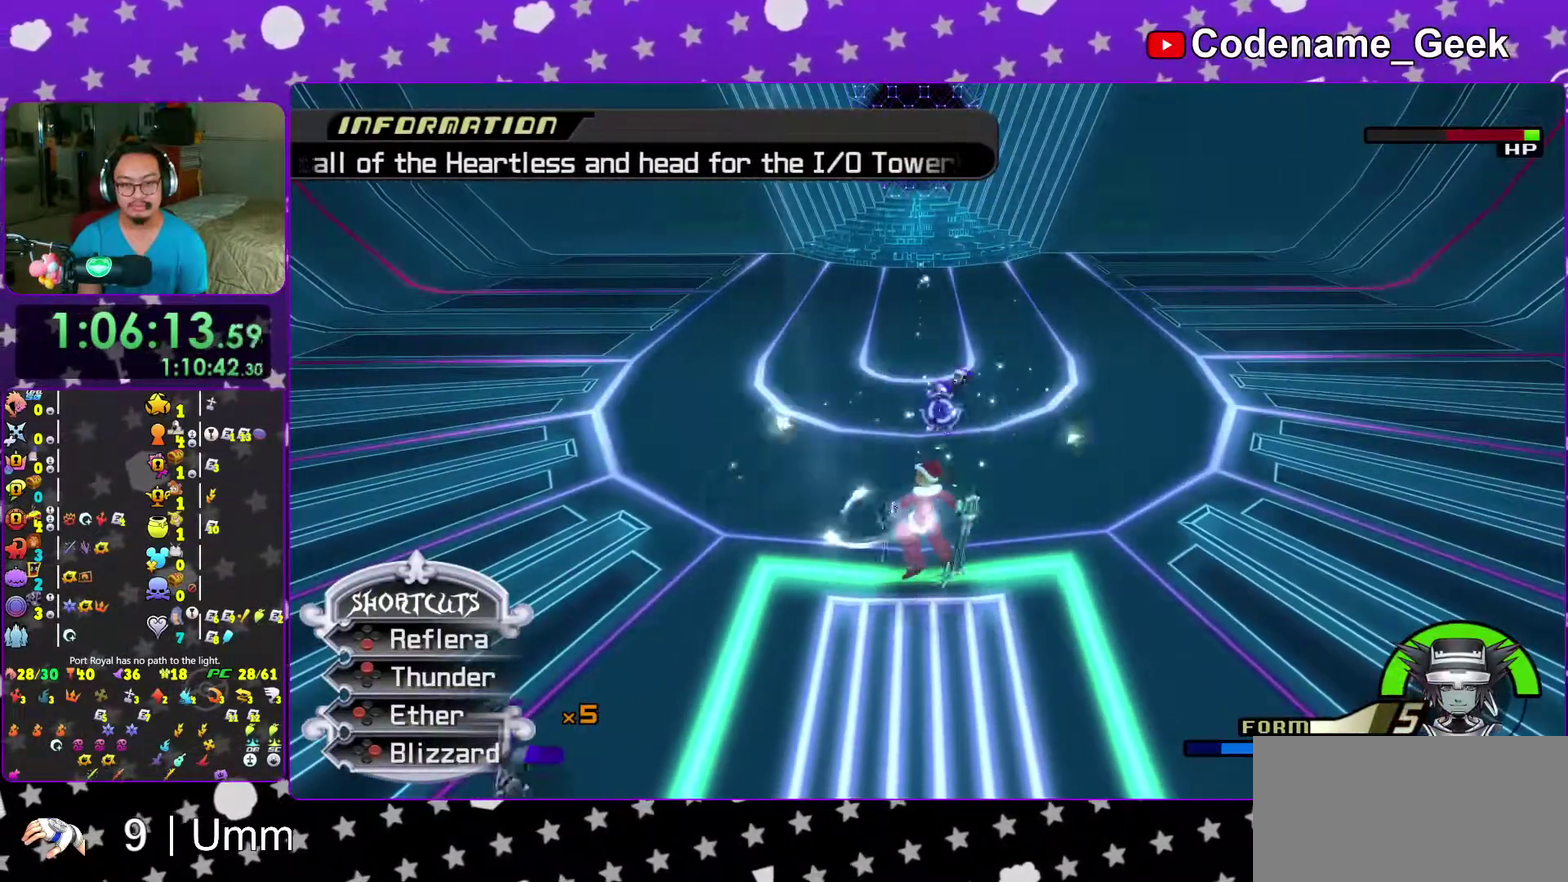
{"dt_ms": 500, "buttons": [], "left_stick": "center", "right_stick": "down", "events": [[183, "left_stick", "down"], [283, "left_stick", "center"], [350, "left_stick", "up"], [417, "left_stick", "center"]]}
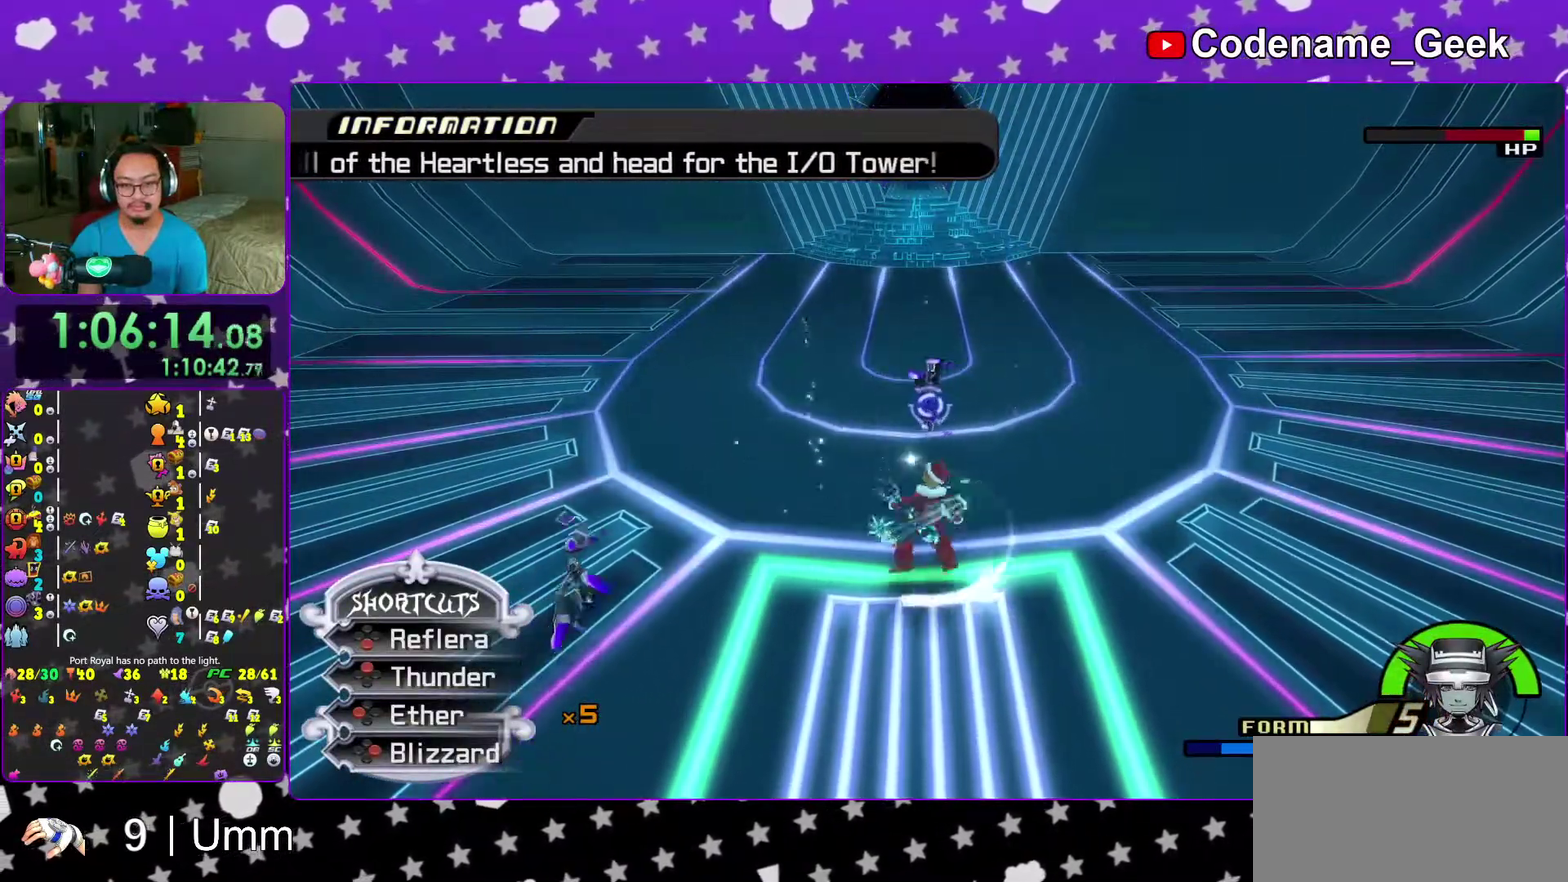
{"dt_ms": 500, "buttons": [], "left_stick": "right", "right_stick": "down-left", "events": [[17, "right_stick", "down-left"], [167, "right_stick", "down"], [250, "left_stick", "down-right"], [367, "right_stick", "down-left"], [500, "left_stick", "right"]]}
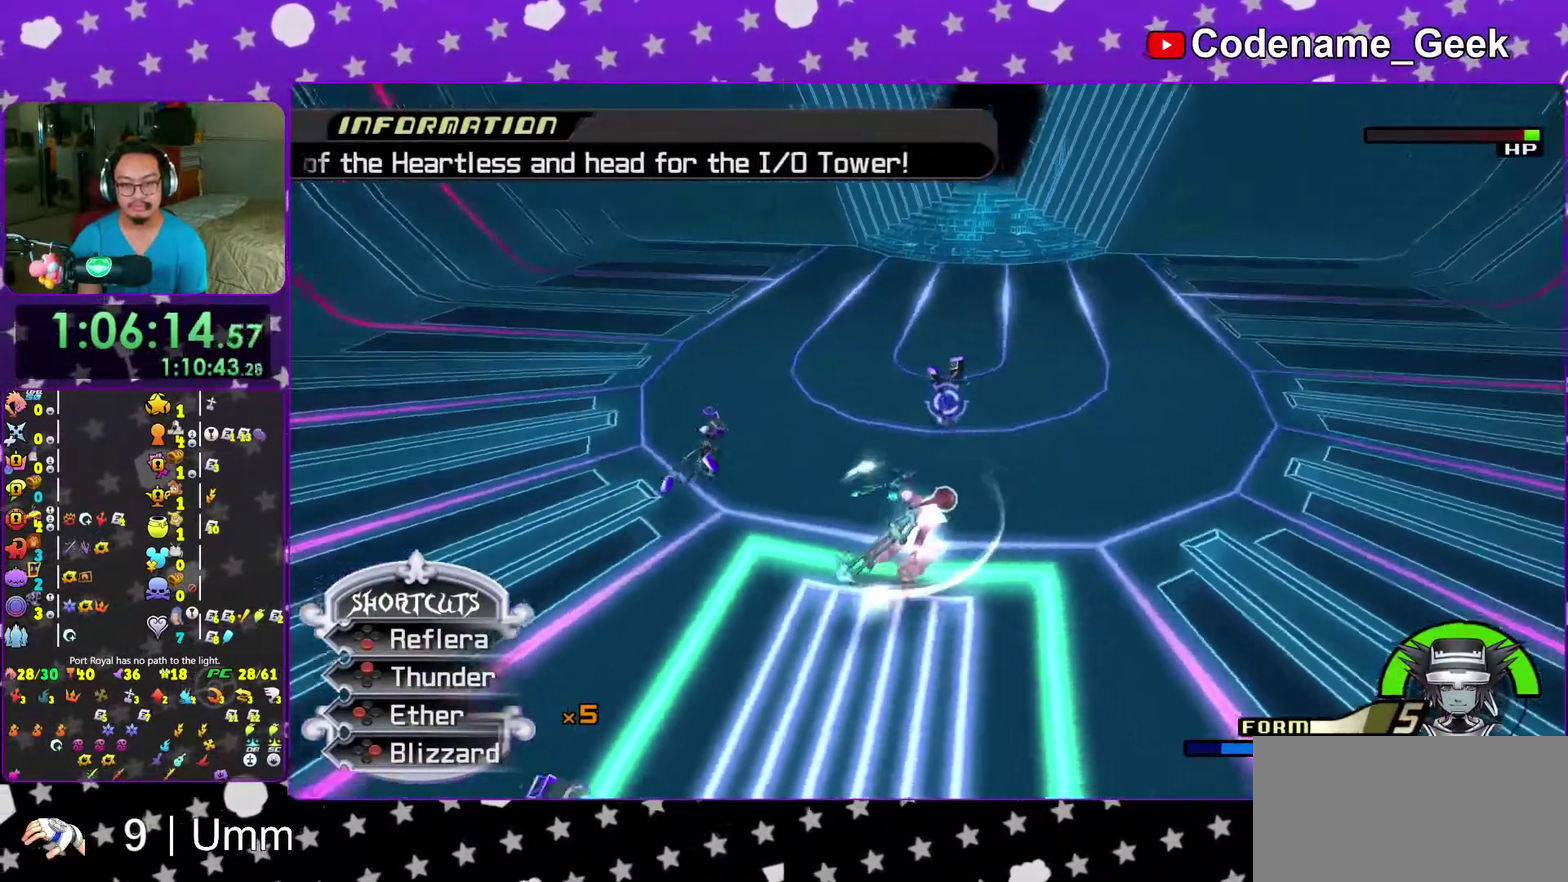
{"dt_ms": 500, "buttons": [], "left_stick": "up", "right_stick": "down", "events": [[83, "left_stick", "center"], [83, "right_stick", "center"], [167, "left_stick", "down-left"], [250, "right_stick", "down"], [350, "right_stick", "center"], [367, "left_stick", "up-left"], [417, "right_stick", "down"], [483, "left_stick", "up"]]}
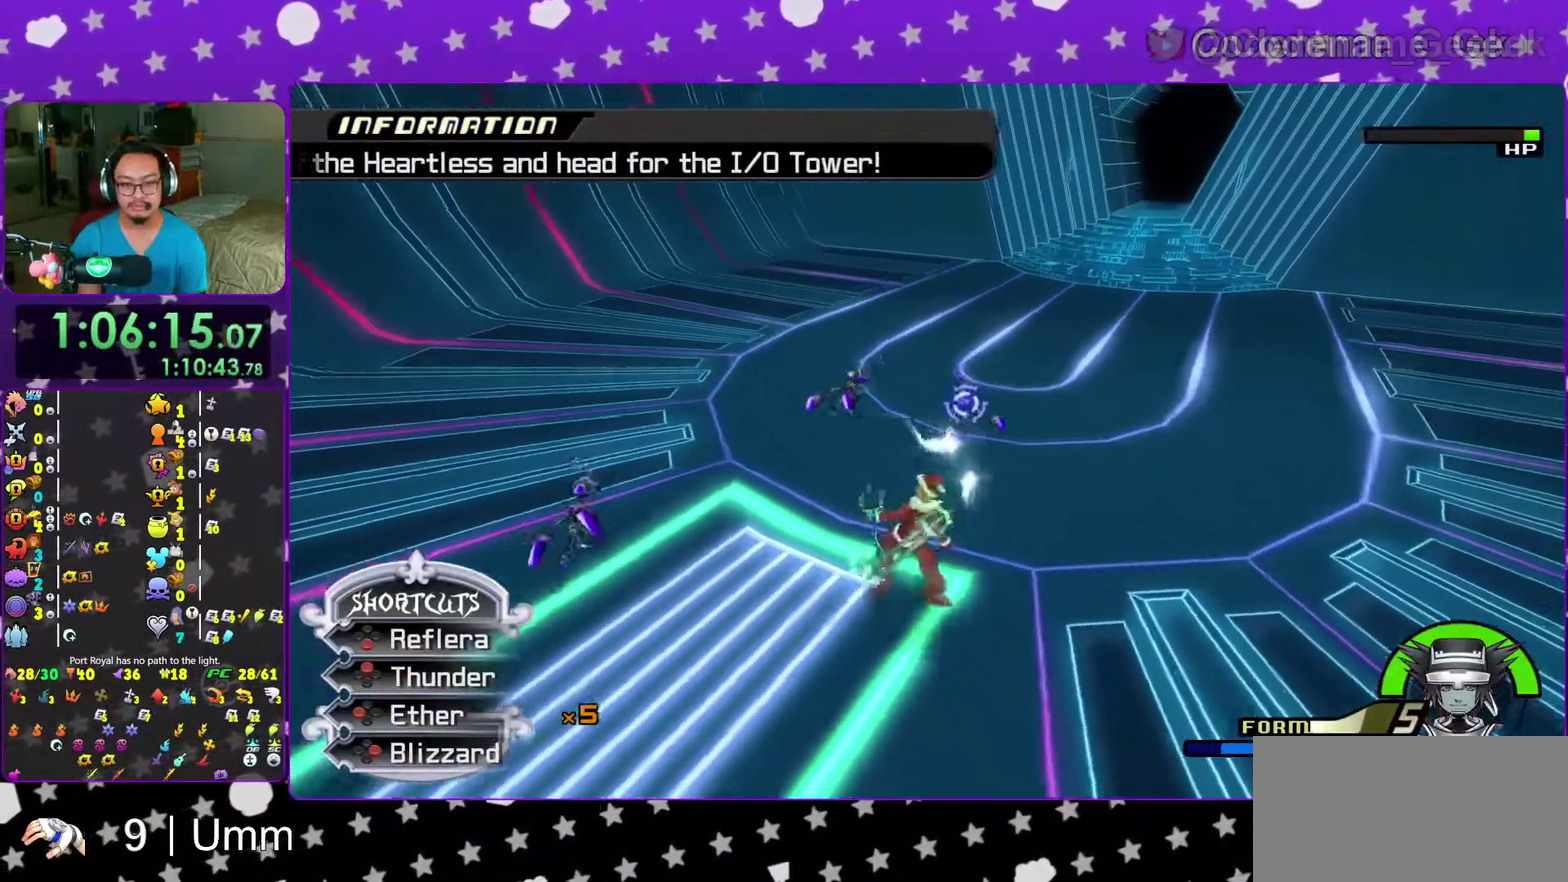
{"dt_ms": 500, "buttons": [], "left_stick": "right", "right_stick": "center"}
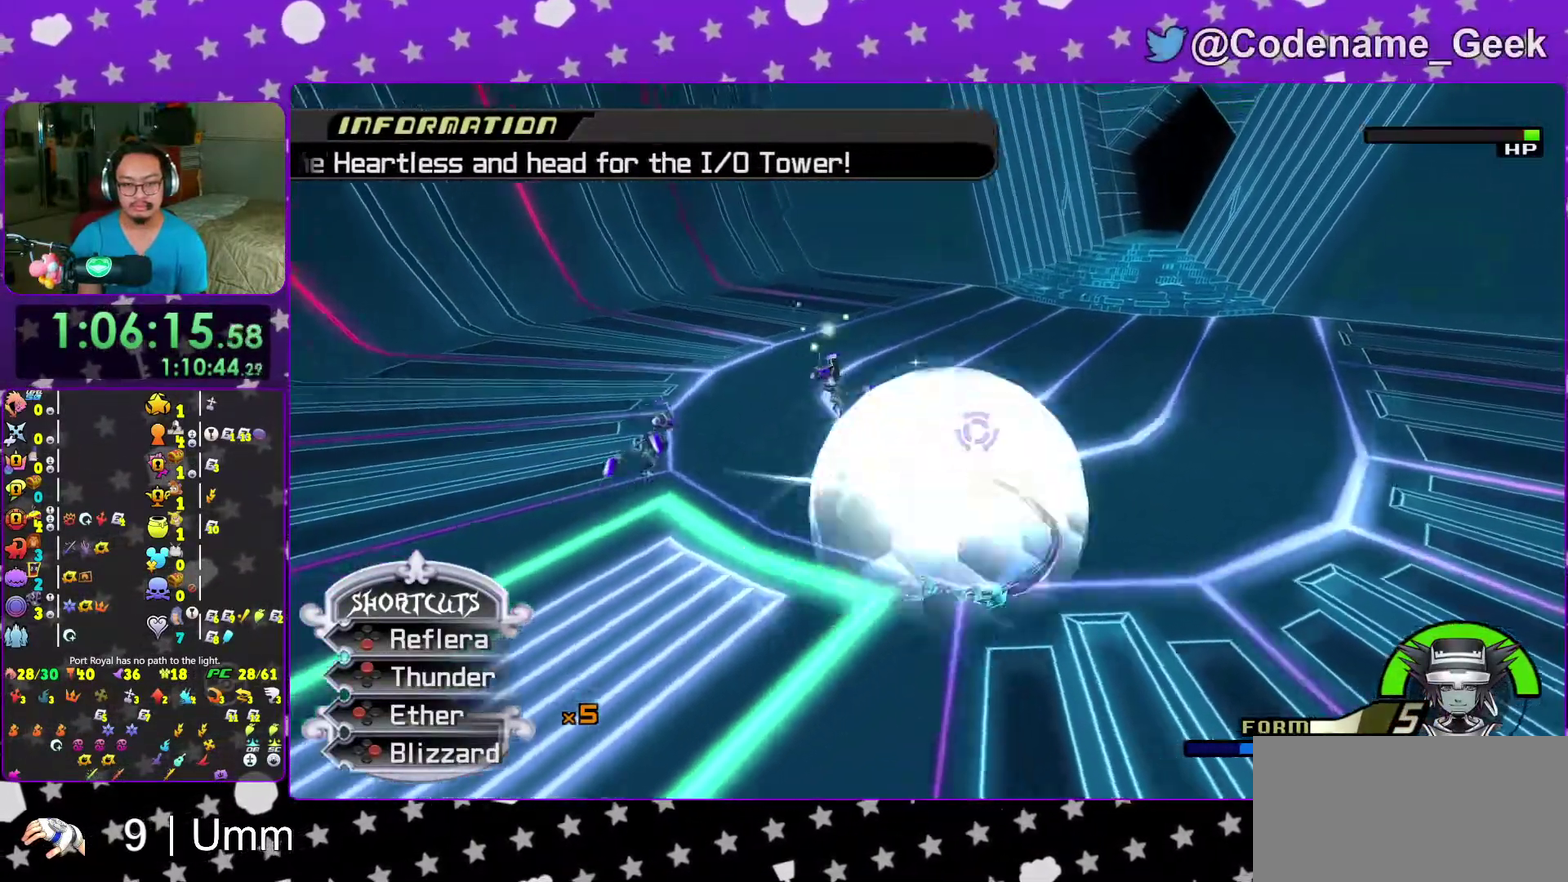
{"dt_ms": 500, "buttons": [], "left_stick": "left", "right_stick": "down"}